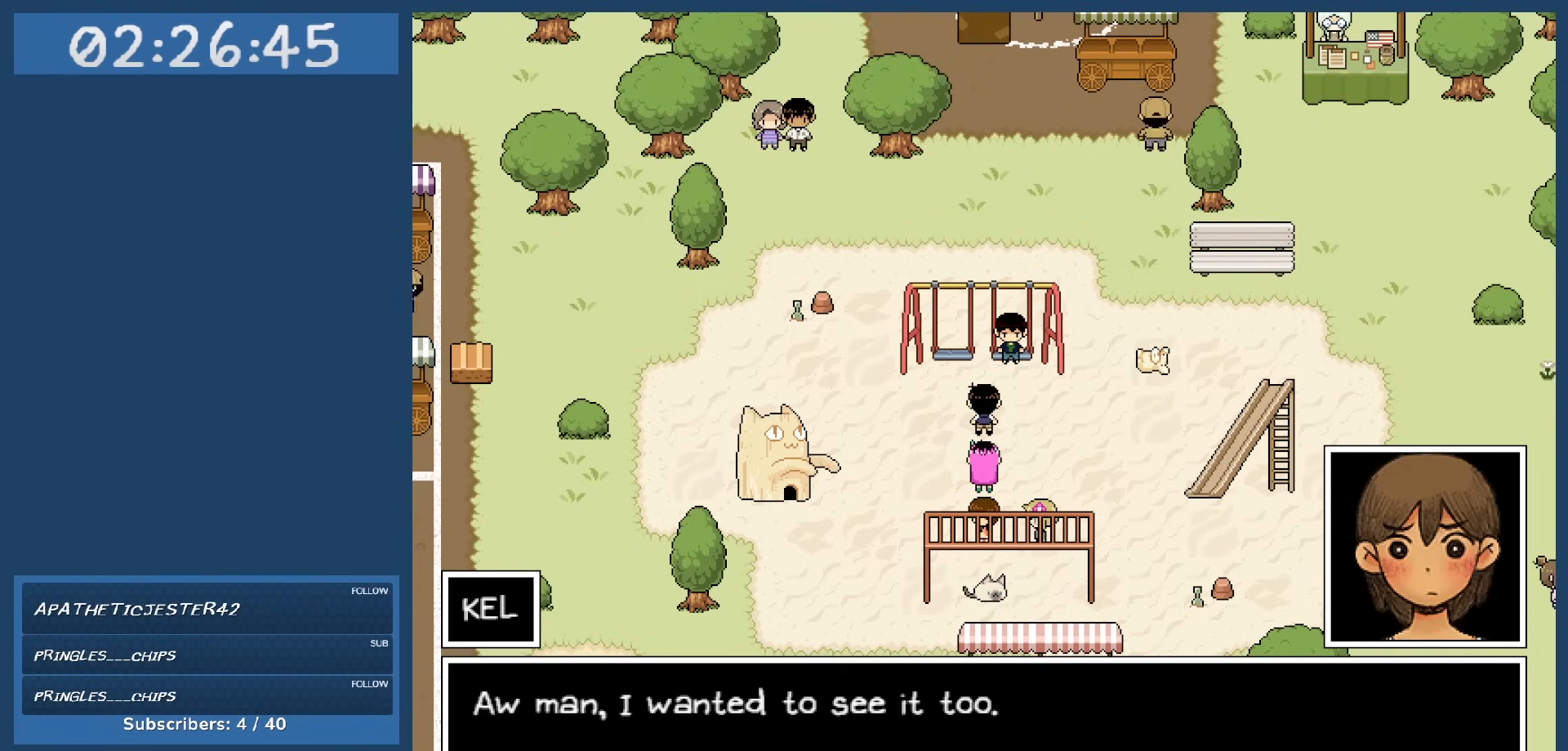
Gameplay with keyboard; each line is a JSON object with the keys held at the frame after it. "events" lists presses ("down") and releases ("up") of "c", "down", "left", "right", "shift", "space", "up", "x" and "z" between this image and that frame as [ms after this image, input, new state], when the widget could be followed in between. No other keys are recorded. Mouse input is not recorded.
{"keys": [], "events": []}
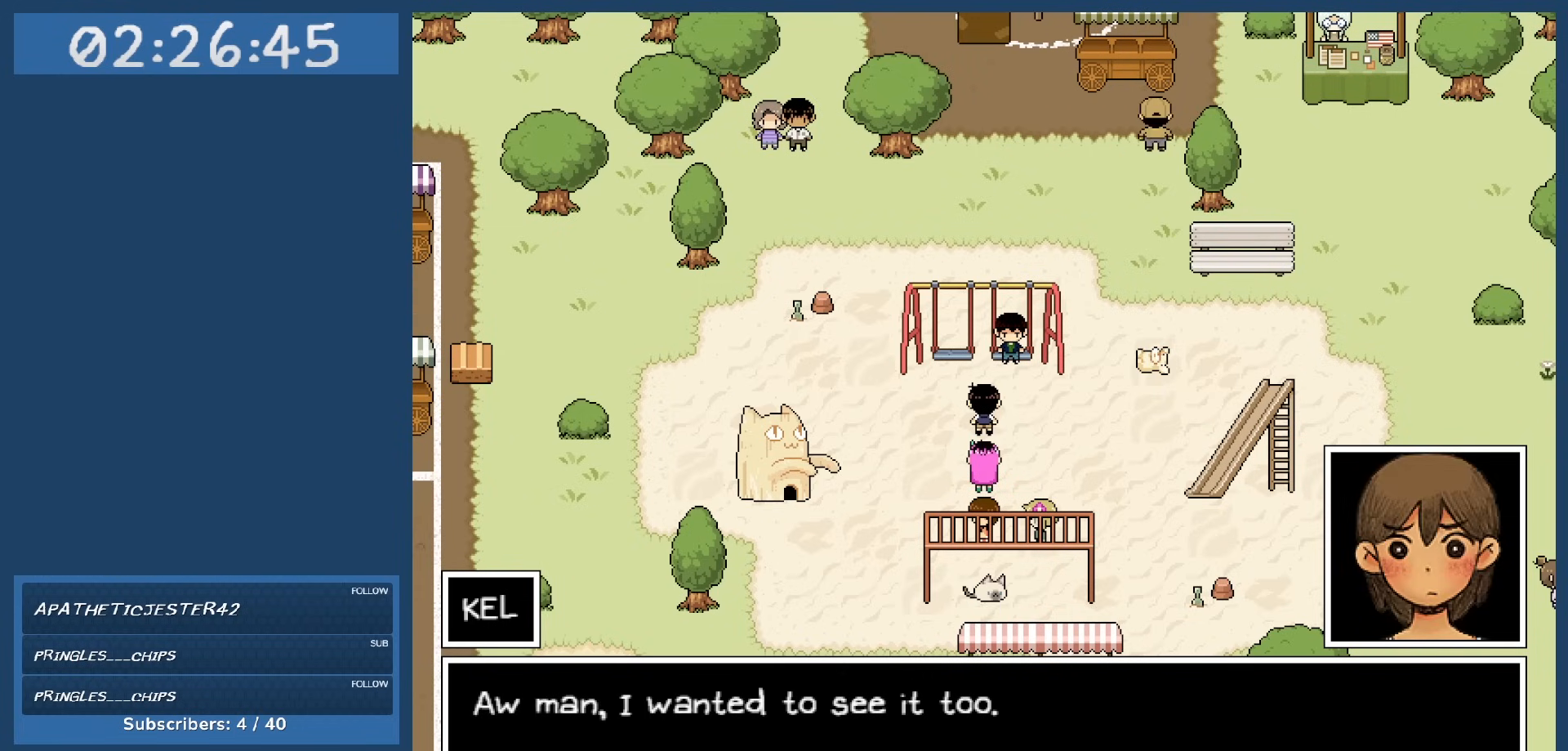
{"keys": [], "events": []}
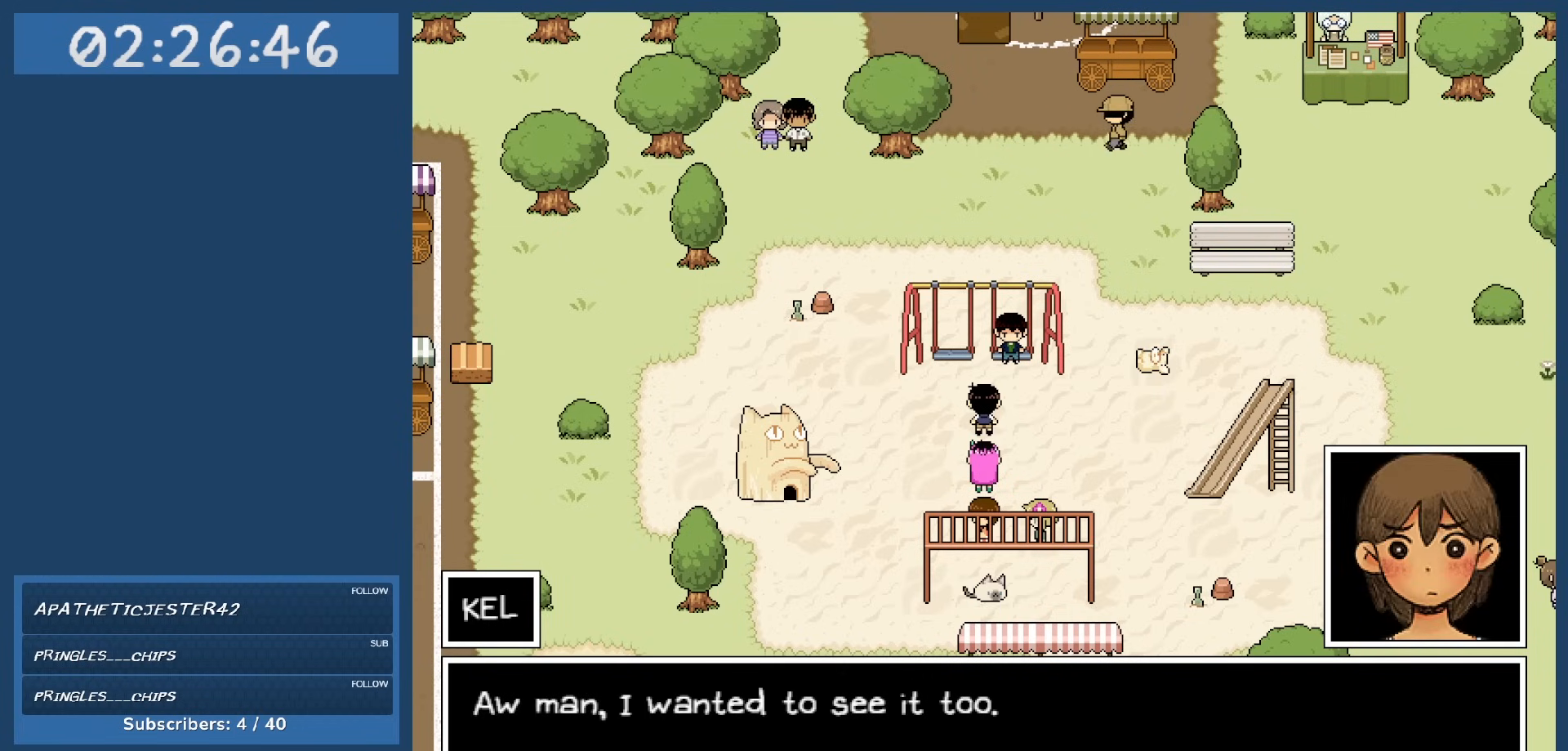
{"keys": [], "events": [[317, "z", "down"], [400, "z", "up"]]}
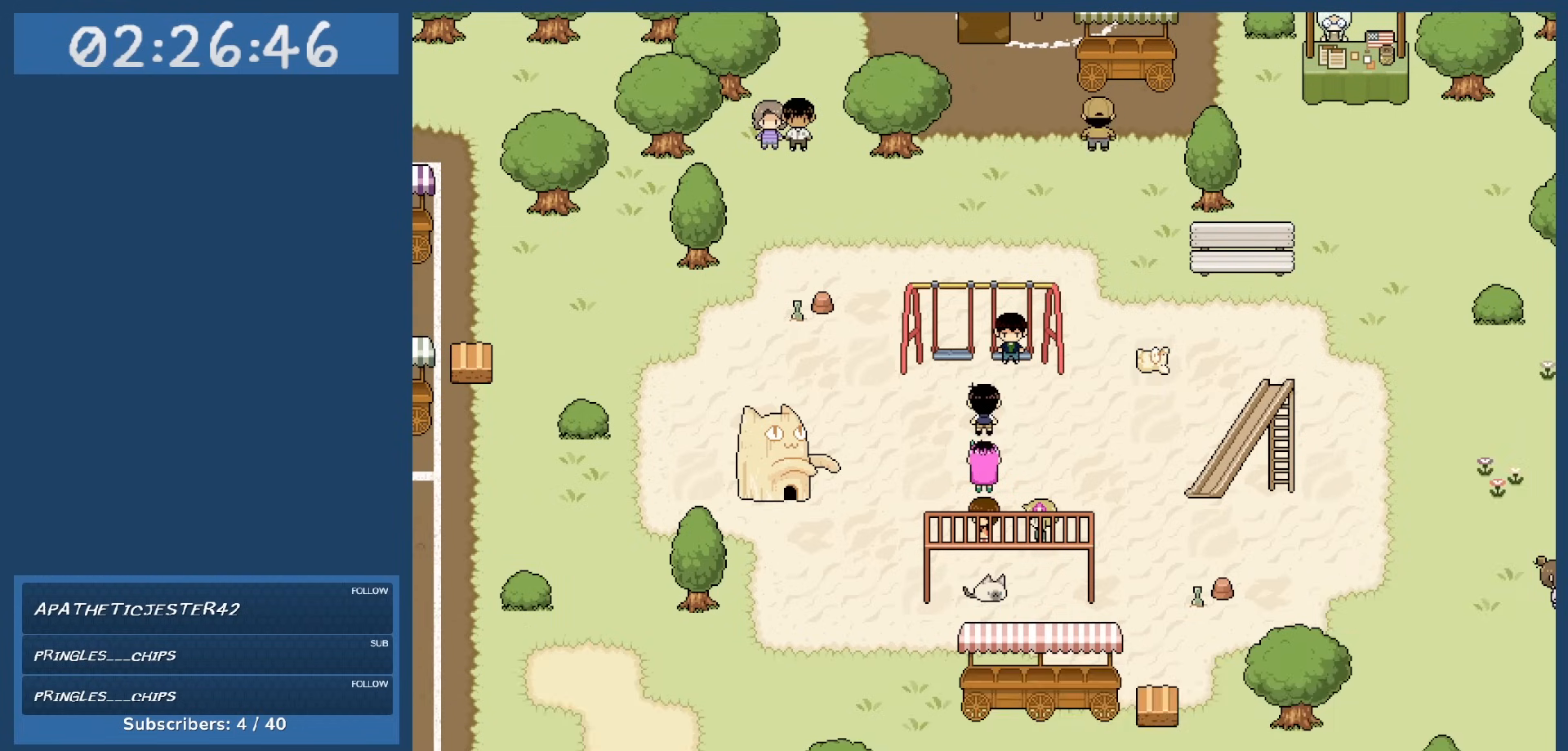
{"keys": ["right"], "events": [[317, "right", "down"]]}
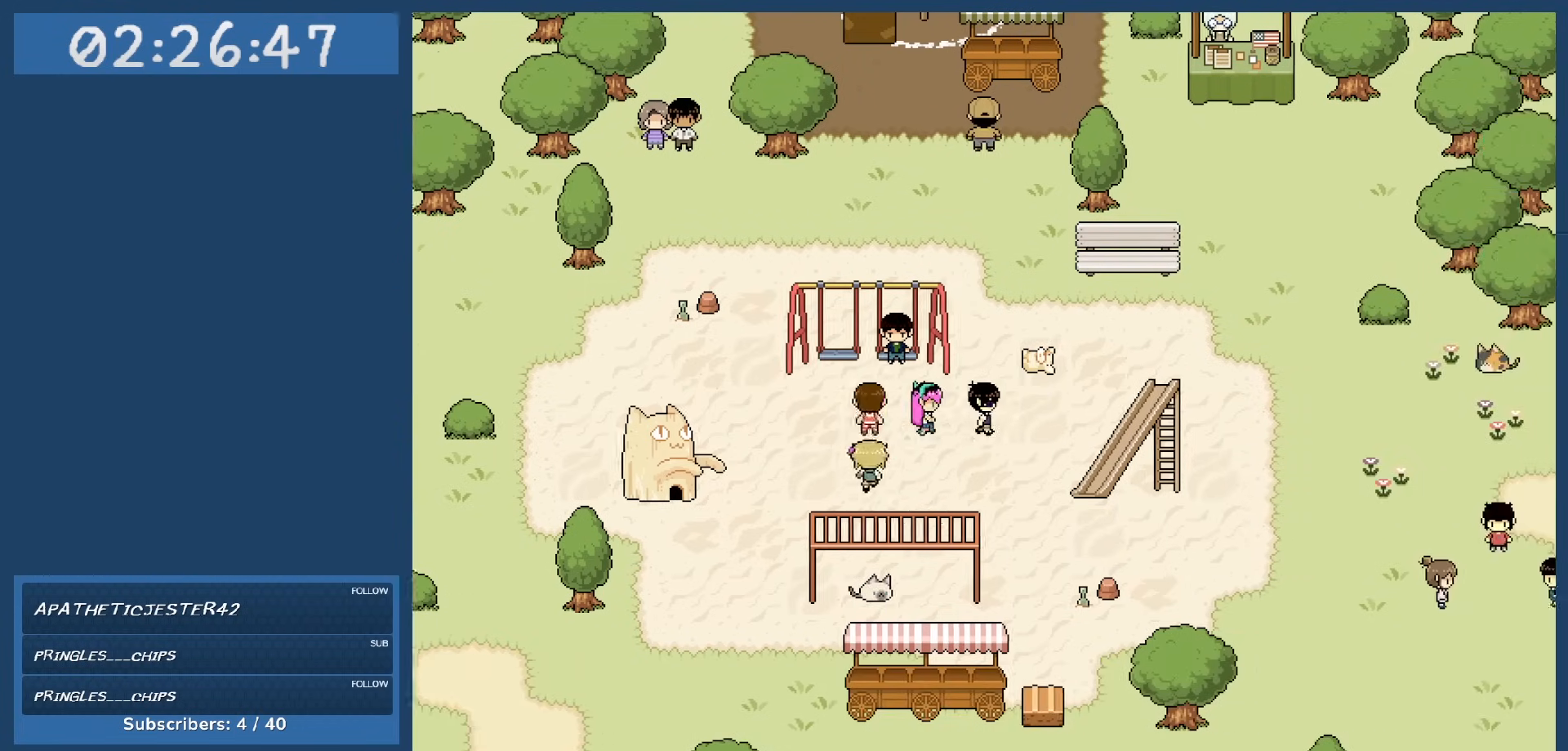
{"keys": ["right"], "events": []}
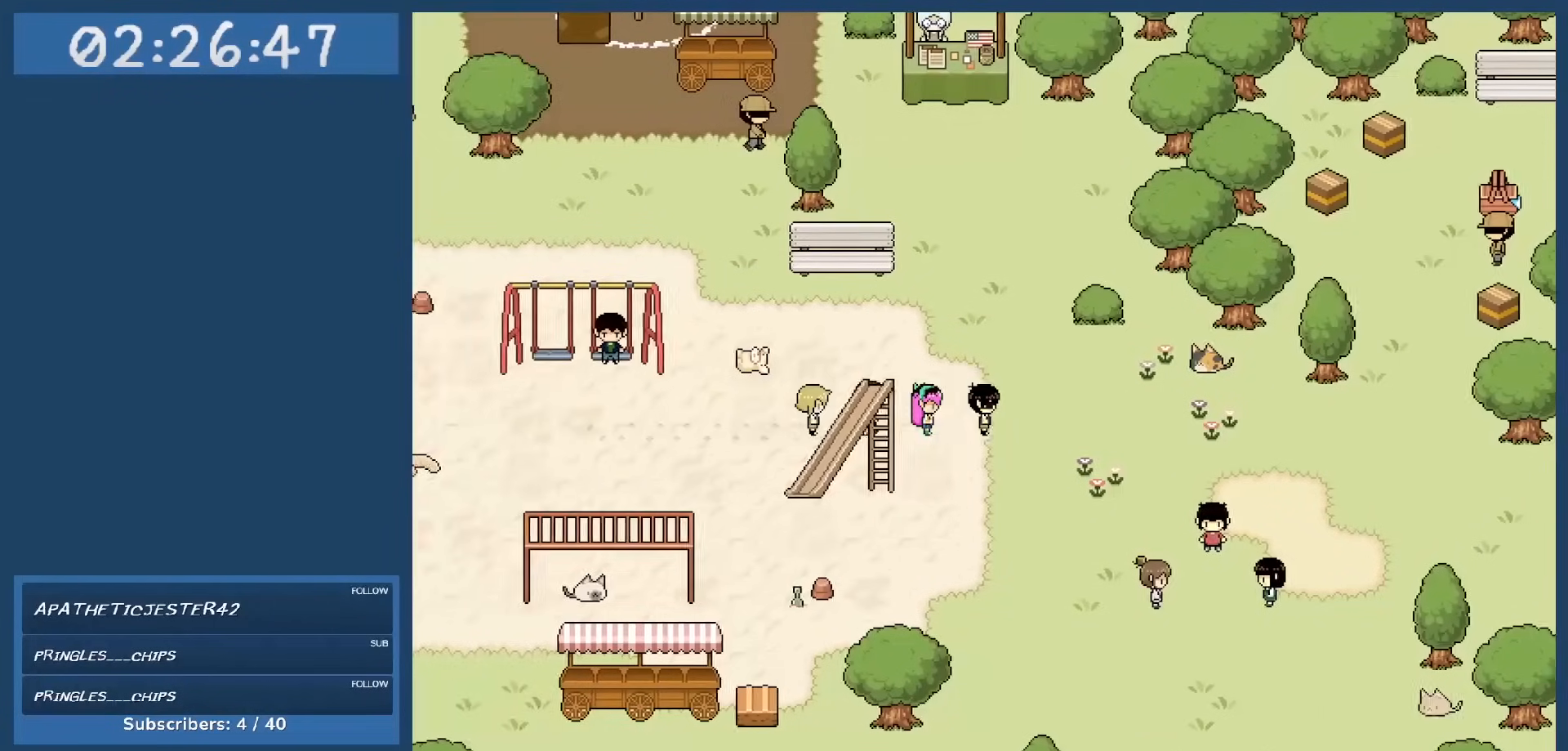
{"keys": ["right"], "events": []}
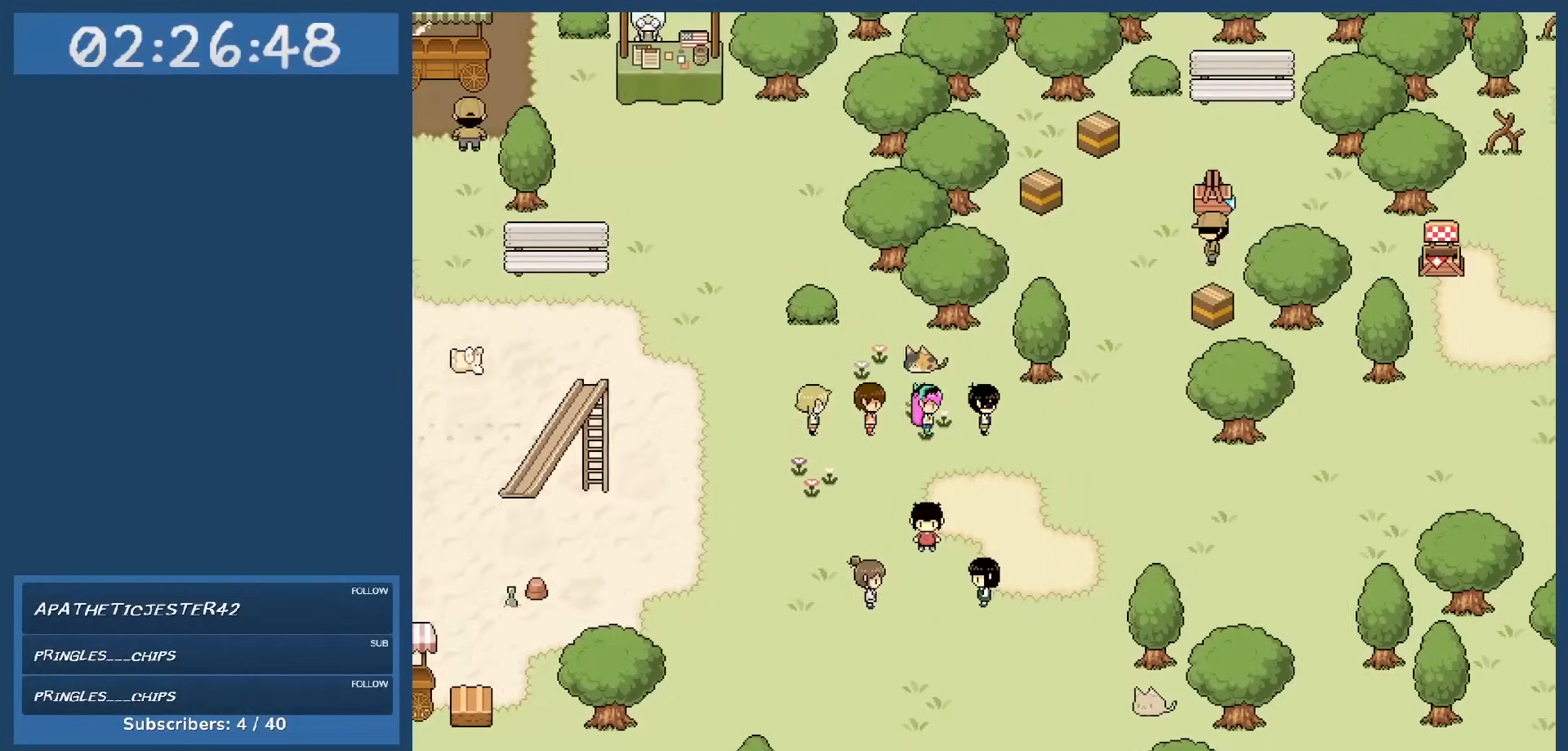
{"keys": ["right"], "events": [[317, "down", "down"], [367, "down", "up"]]}
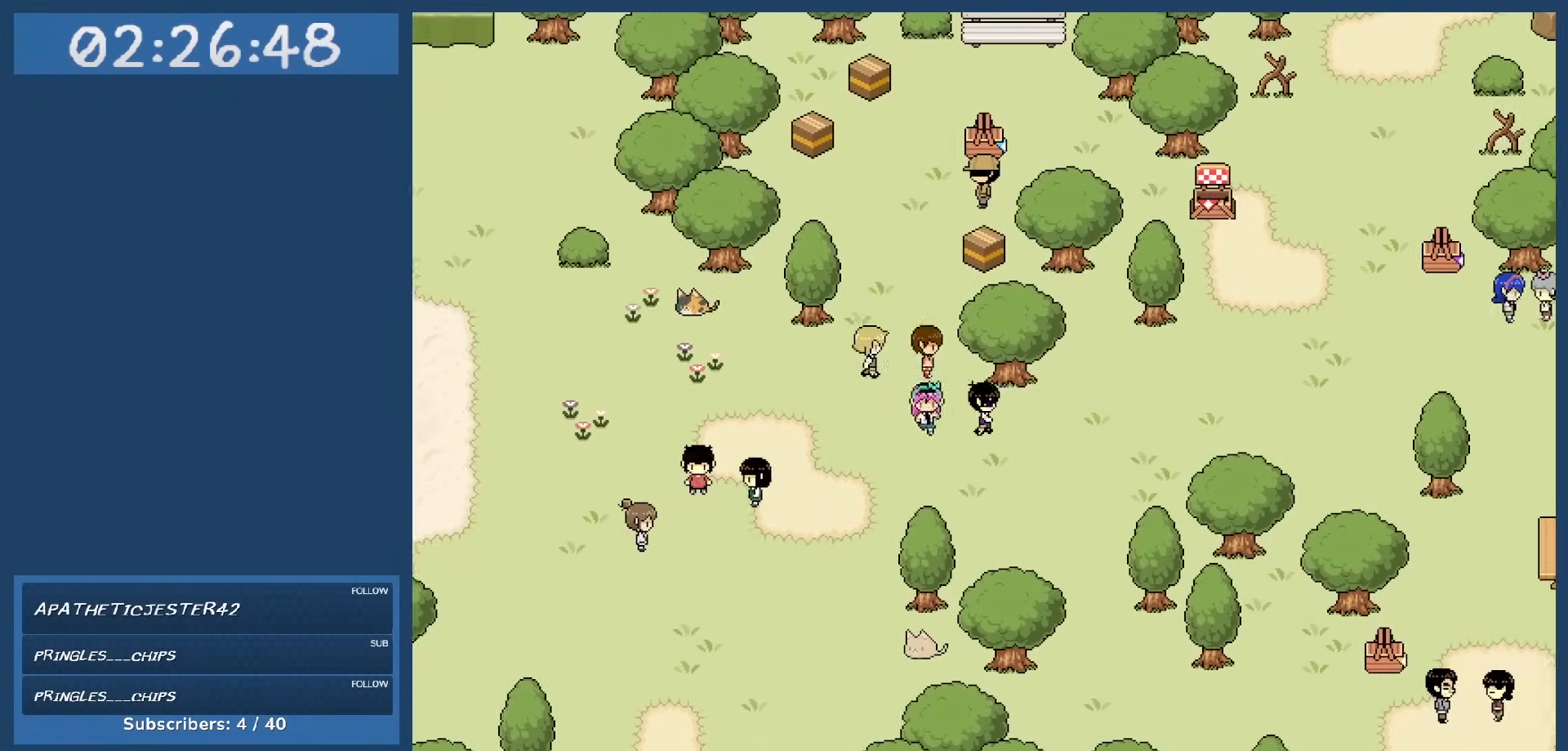
{"keys": ["space", "up"], "events": [[384, "right", "up"], [384, "up", "down"], [434, "space", "down"]]}
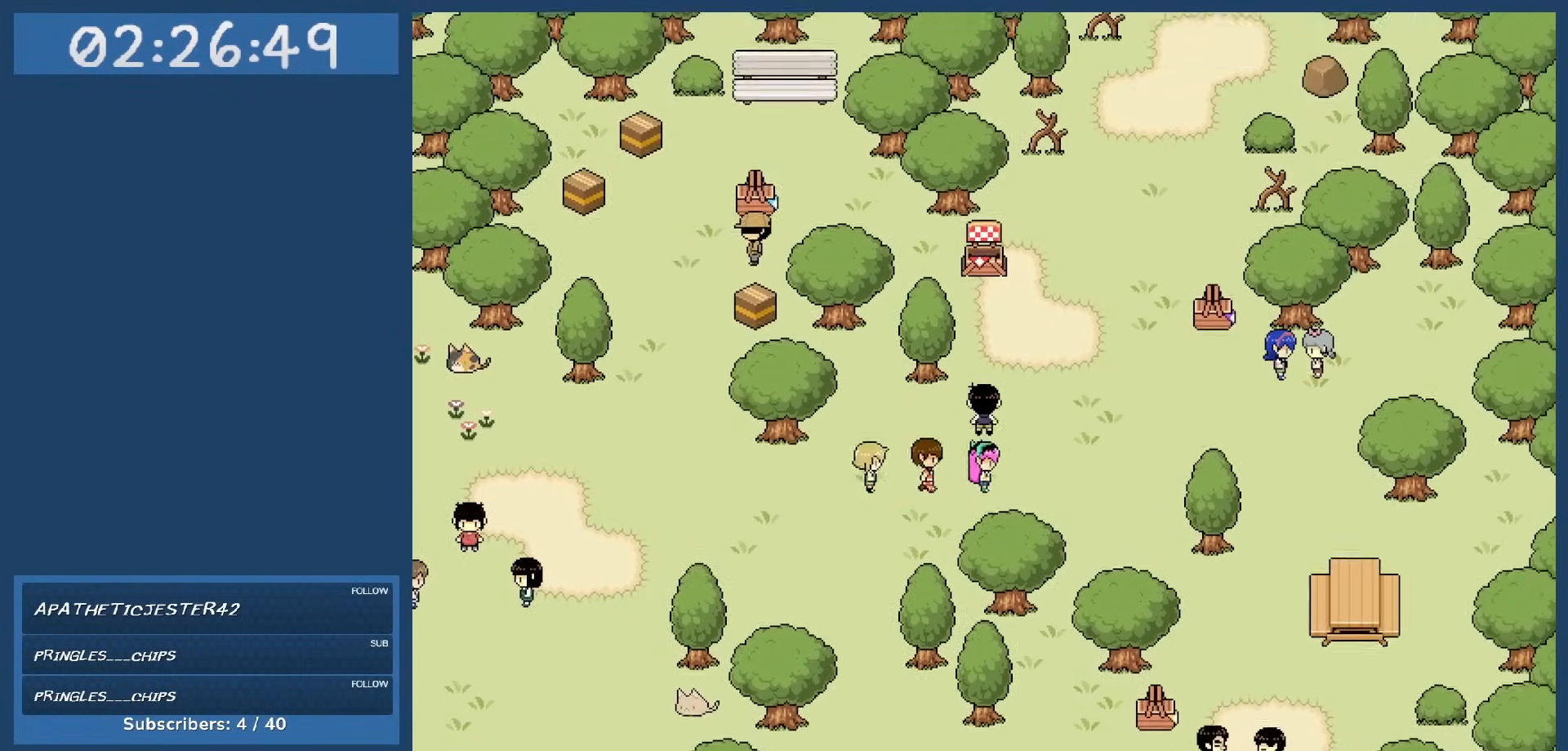
{"keys": []}
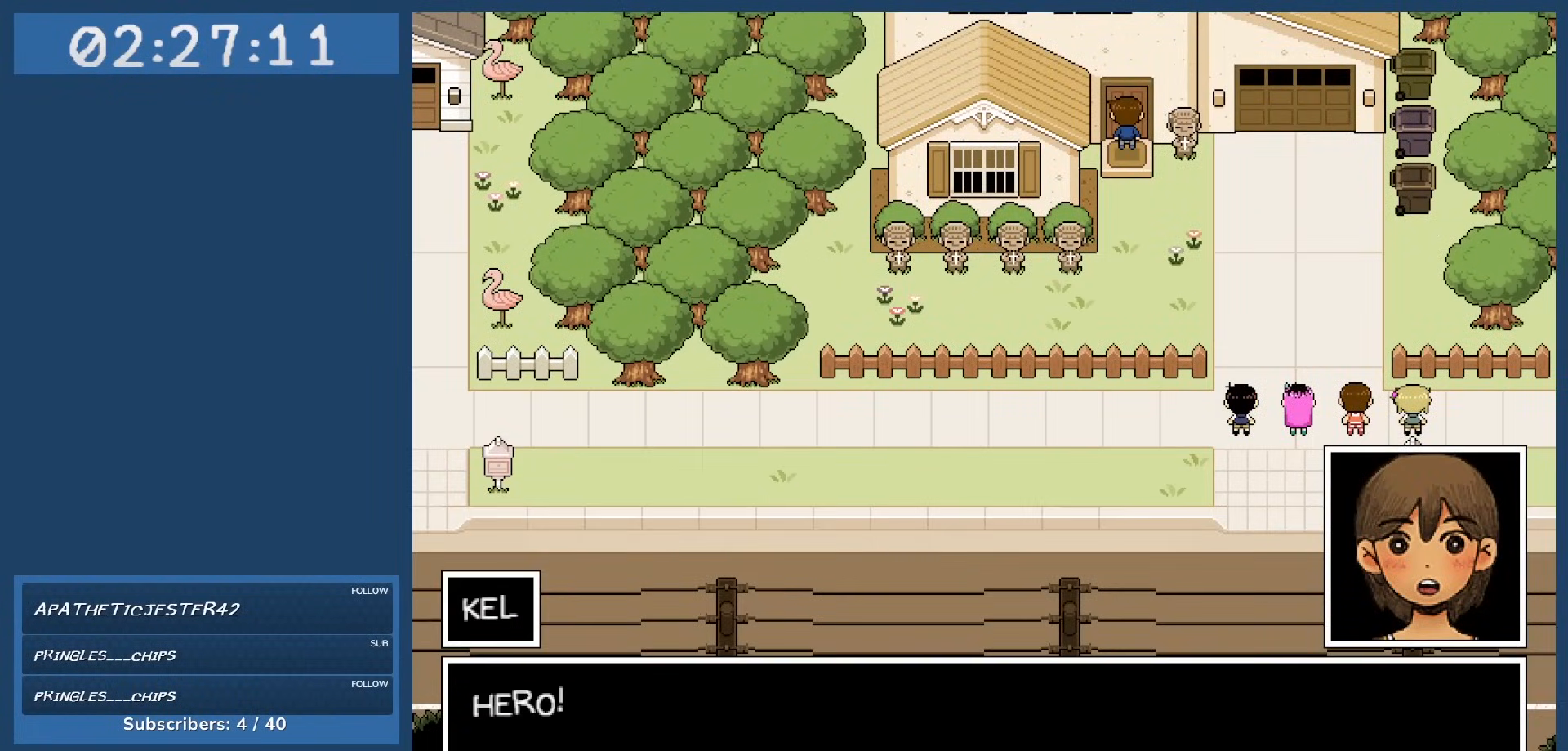
{"keys": [], "events": []}
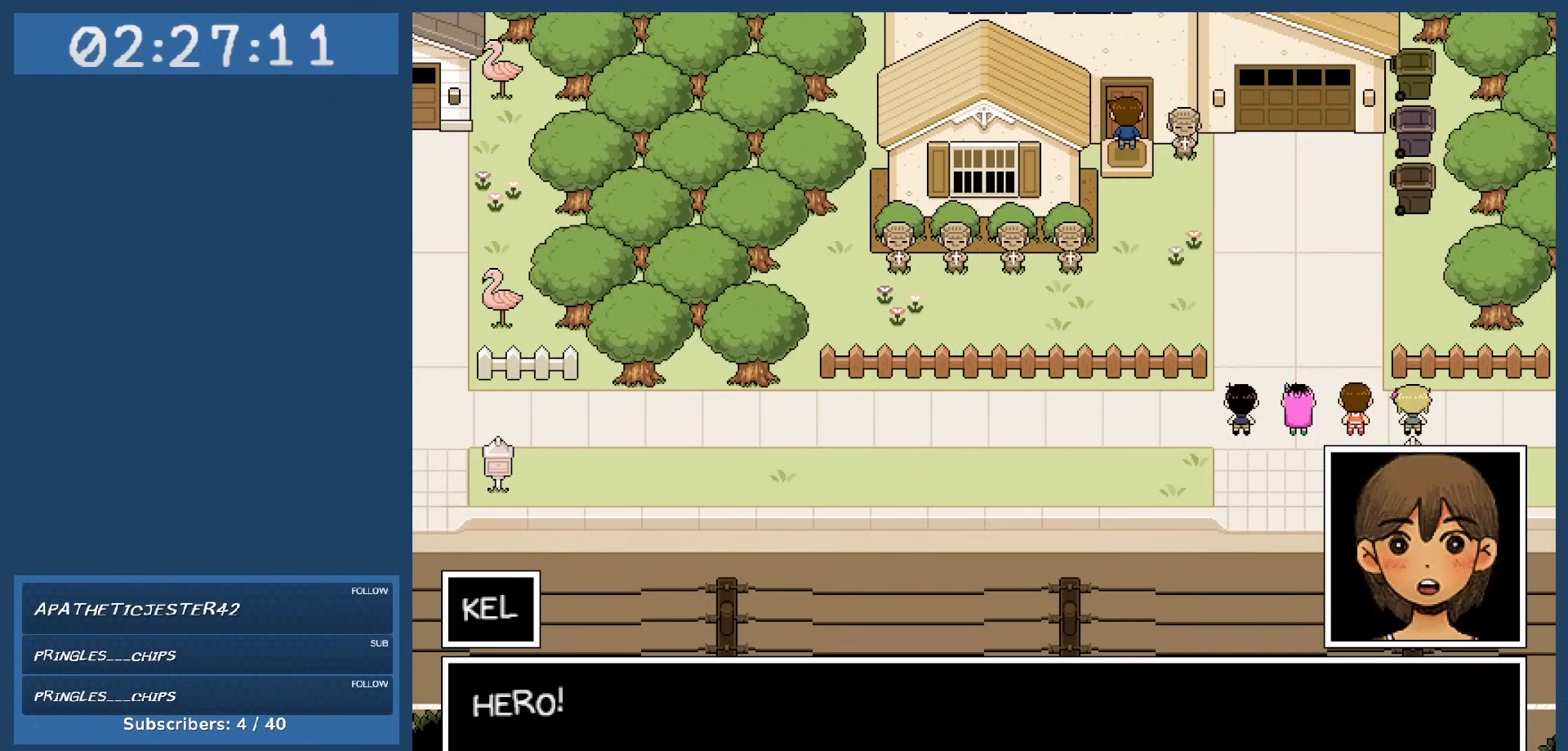
{"keys": [], "events": [[100, "z", "down"], [234, "z", "up"]]}
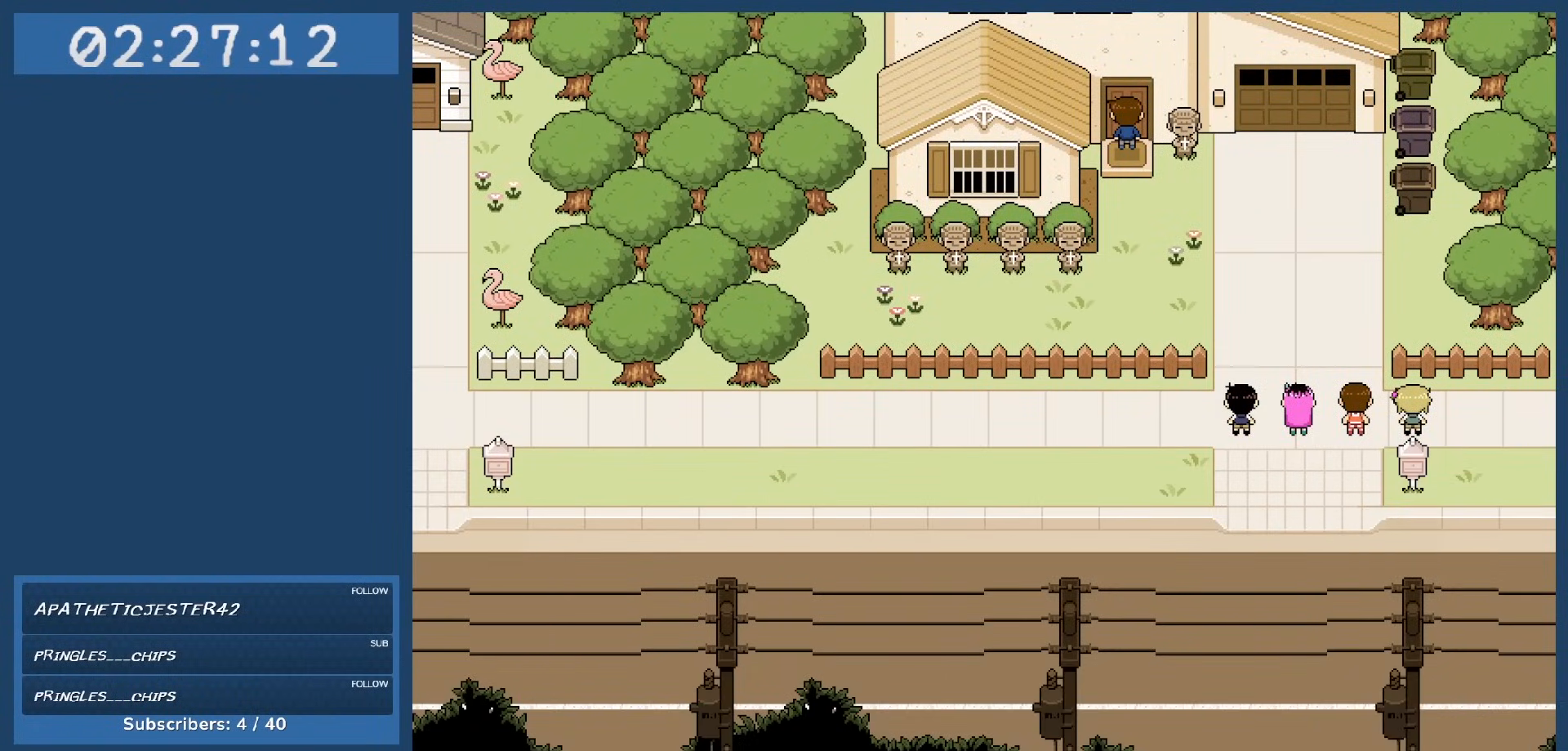
{"keys": [], "events": []}
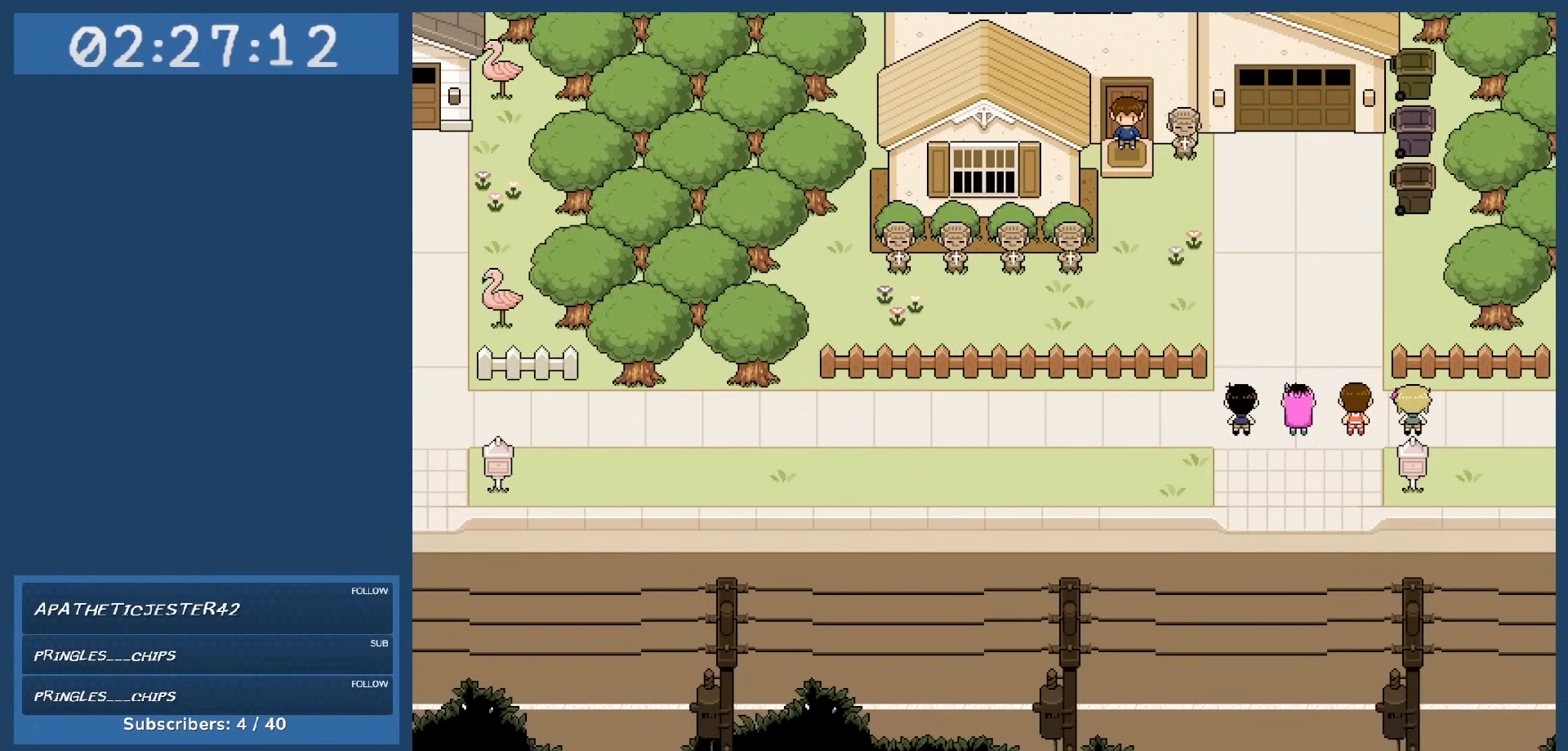
{"keys": [], "events": []}
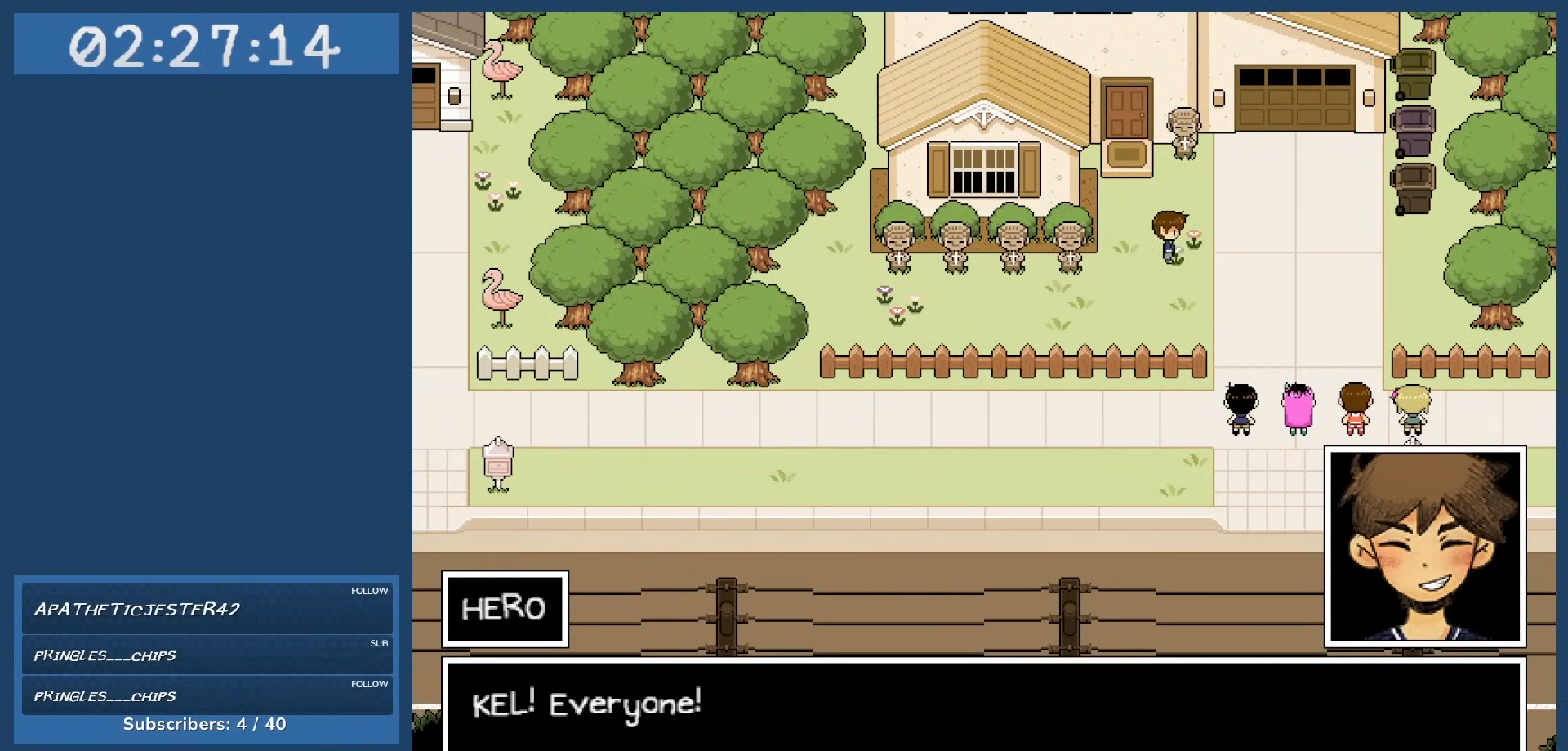
{"keys": ["z"], "events": [[500, "z", "down"]]}
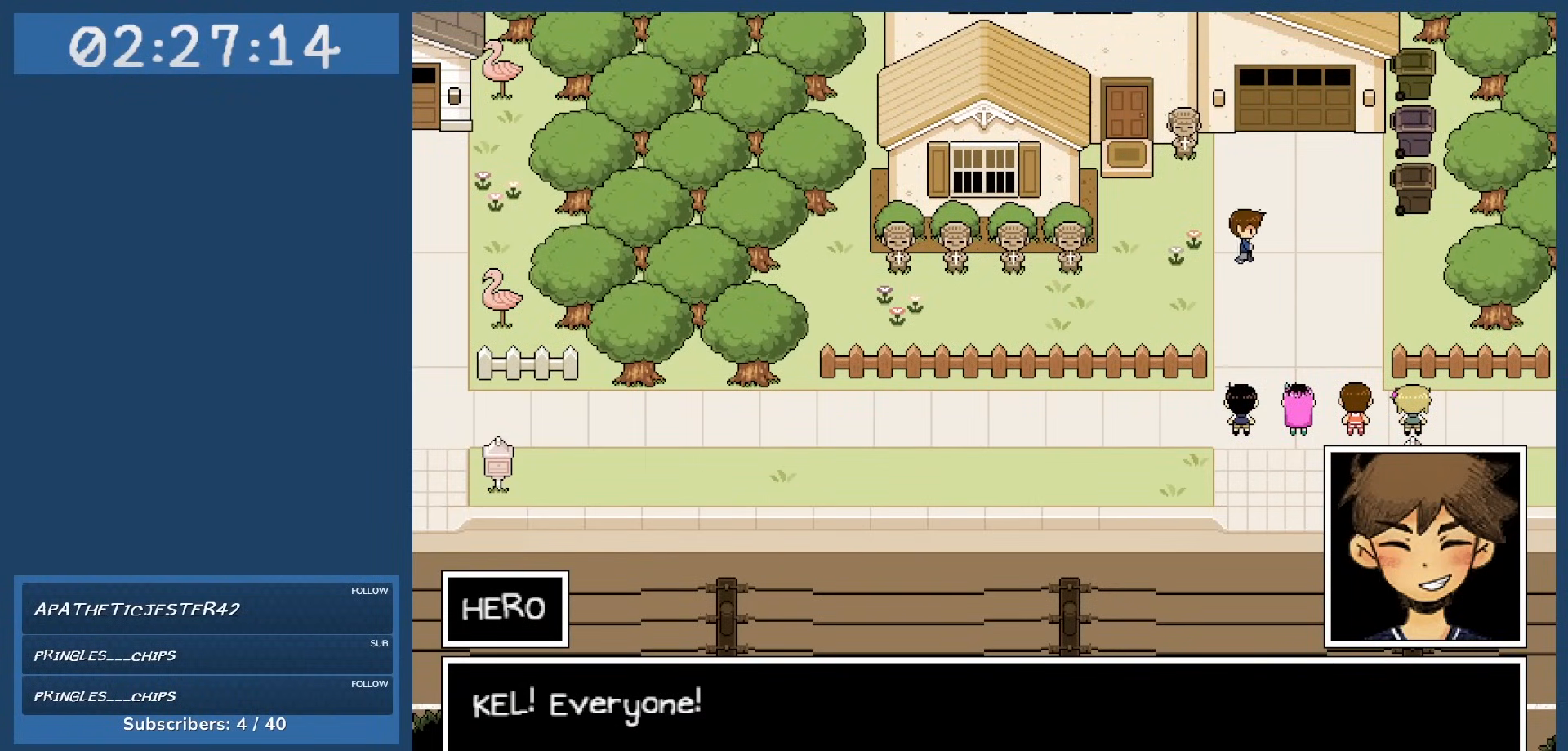
{"keys": [], "events": [[84, "z", "up"]]}
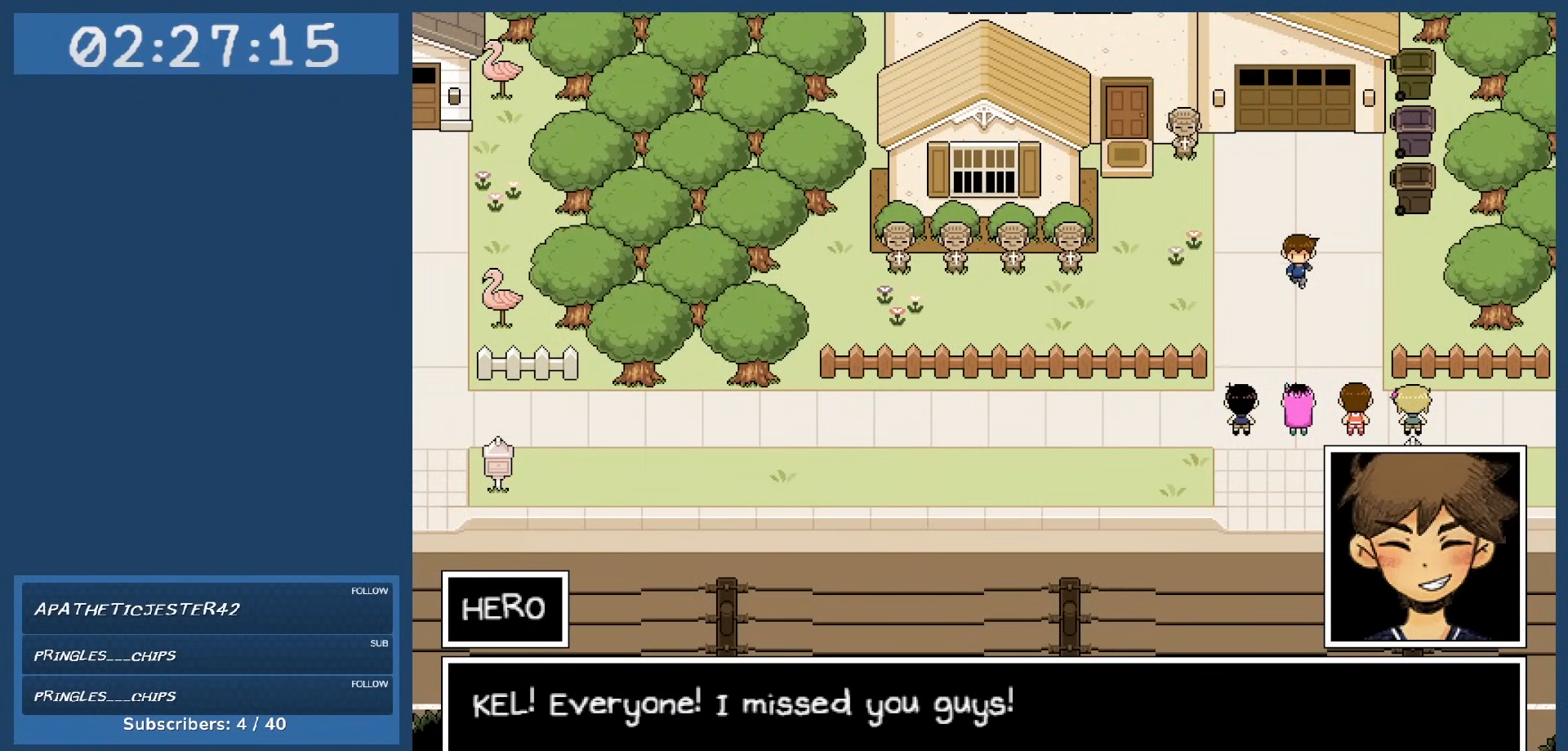
{"keys": [], "events": []}
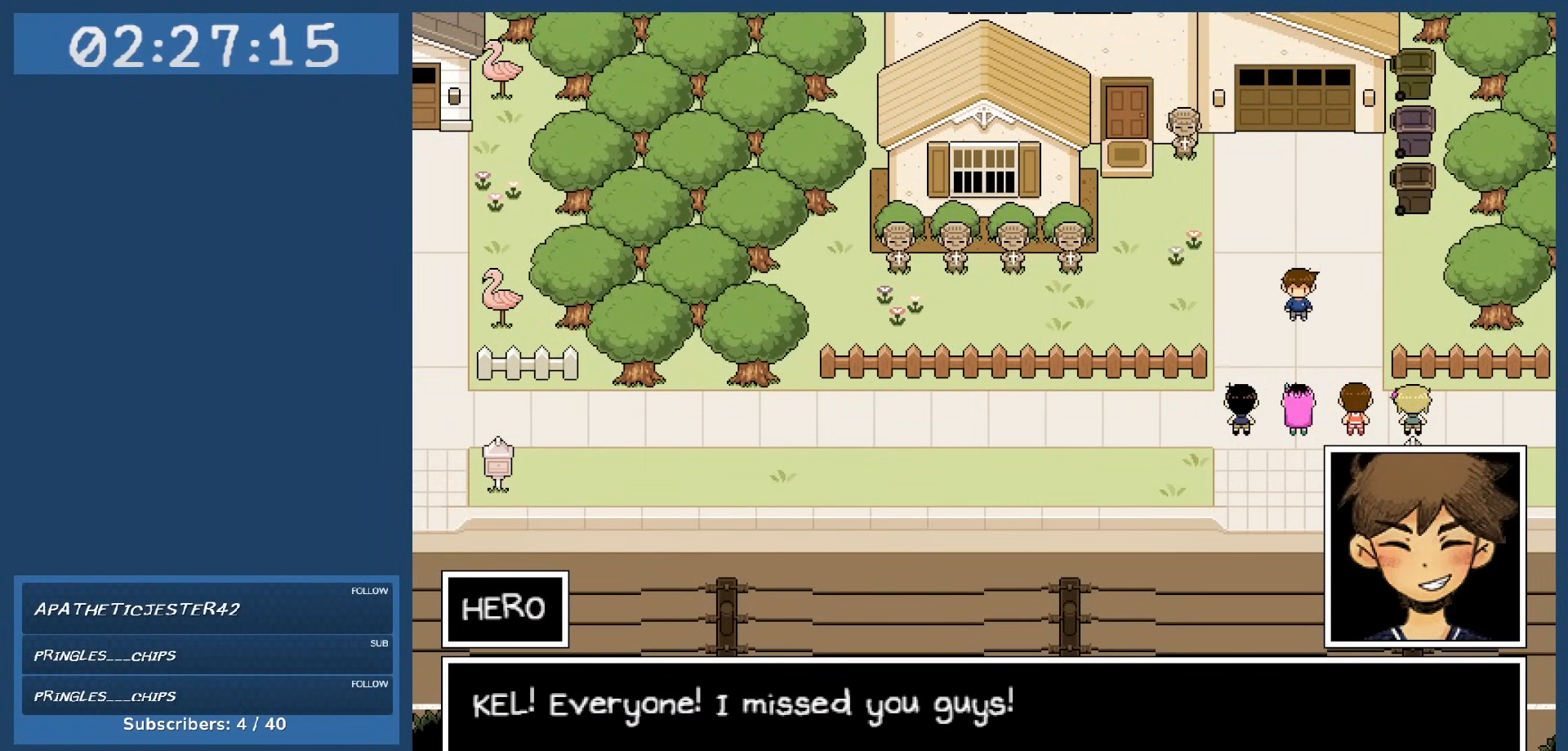
{"keys": ["z"], "events": [[500, "z", "down"]]}
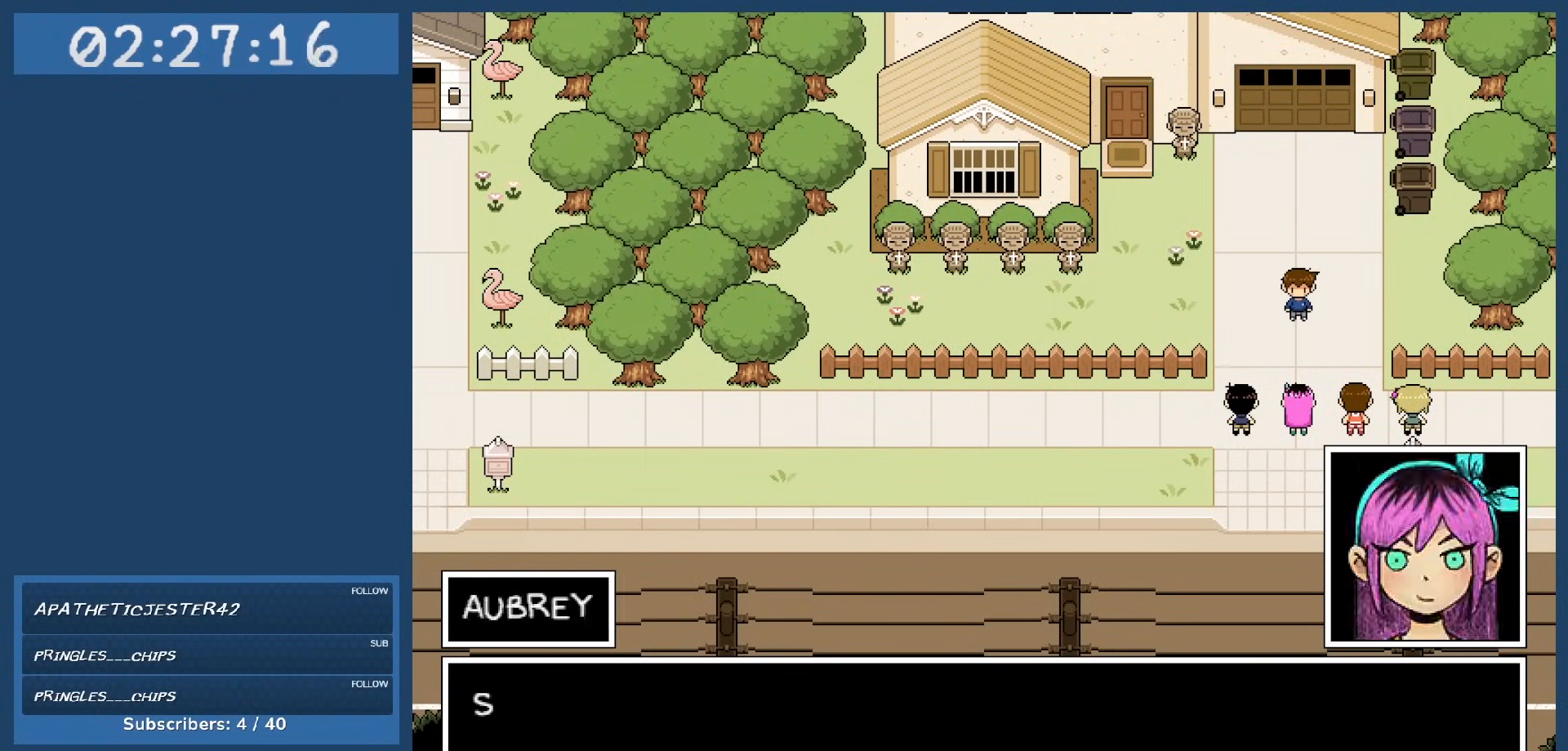
{"keys": [], "events": [[84, "z", "up"]]}
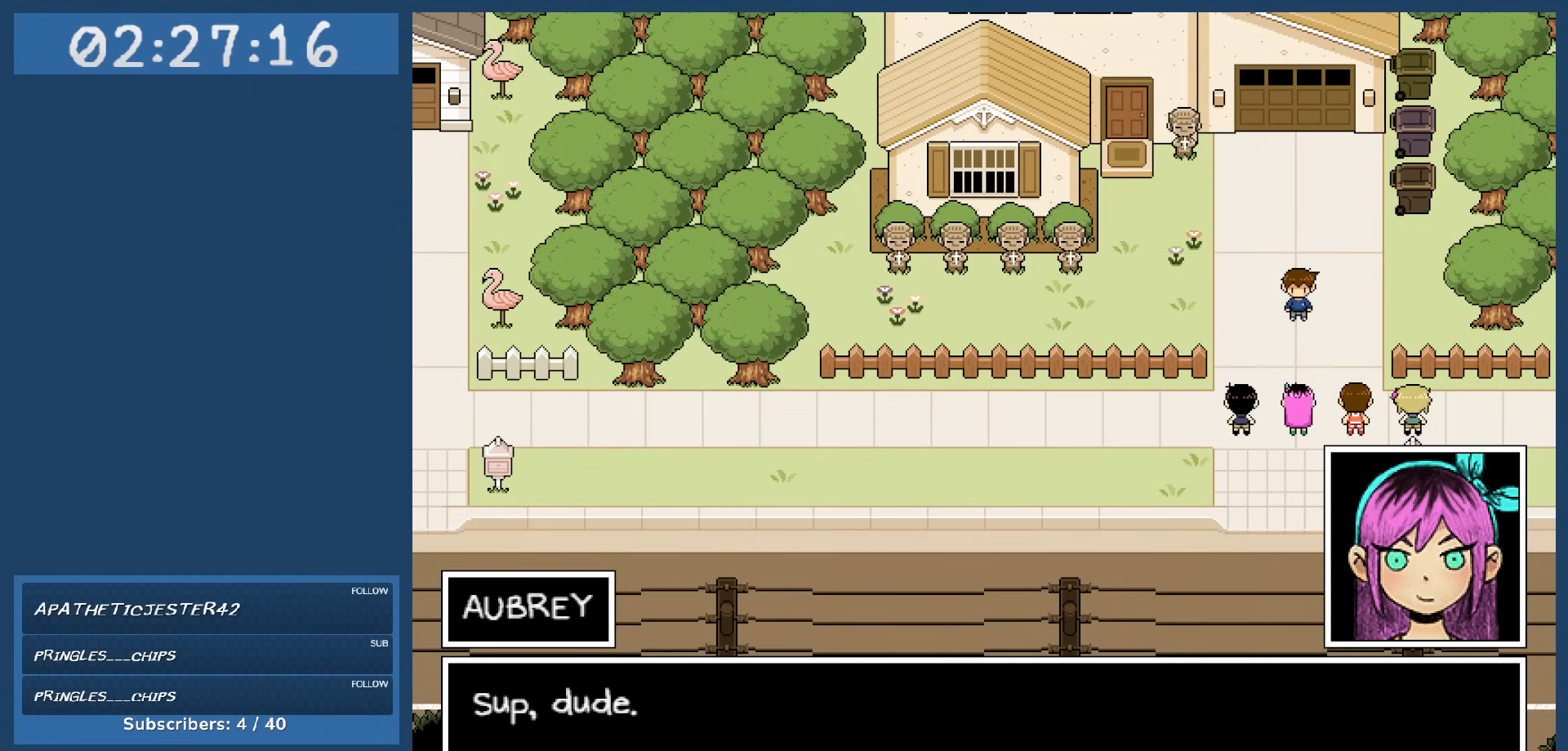
{"keys": ["z"], "events": [[450, "z", "down"]]}
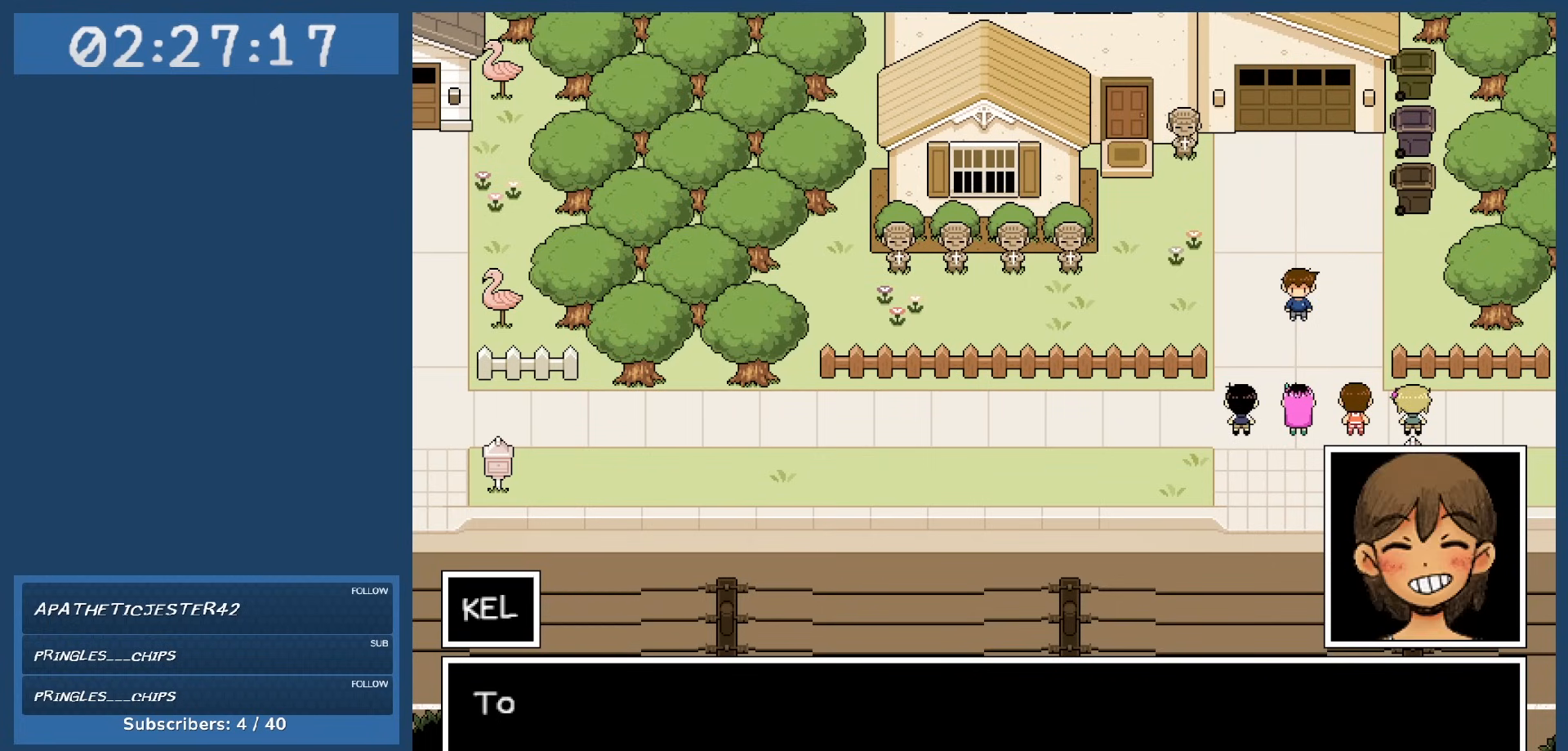
{"keys": [], "events": [[84, "z", "up"]]}
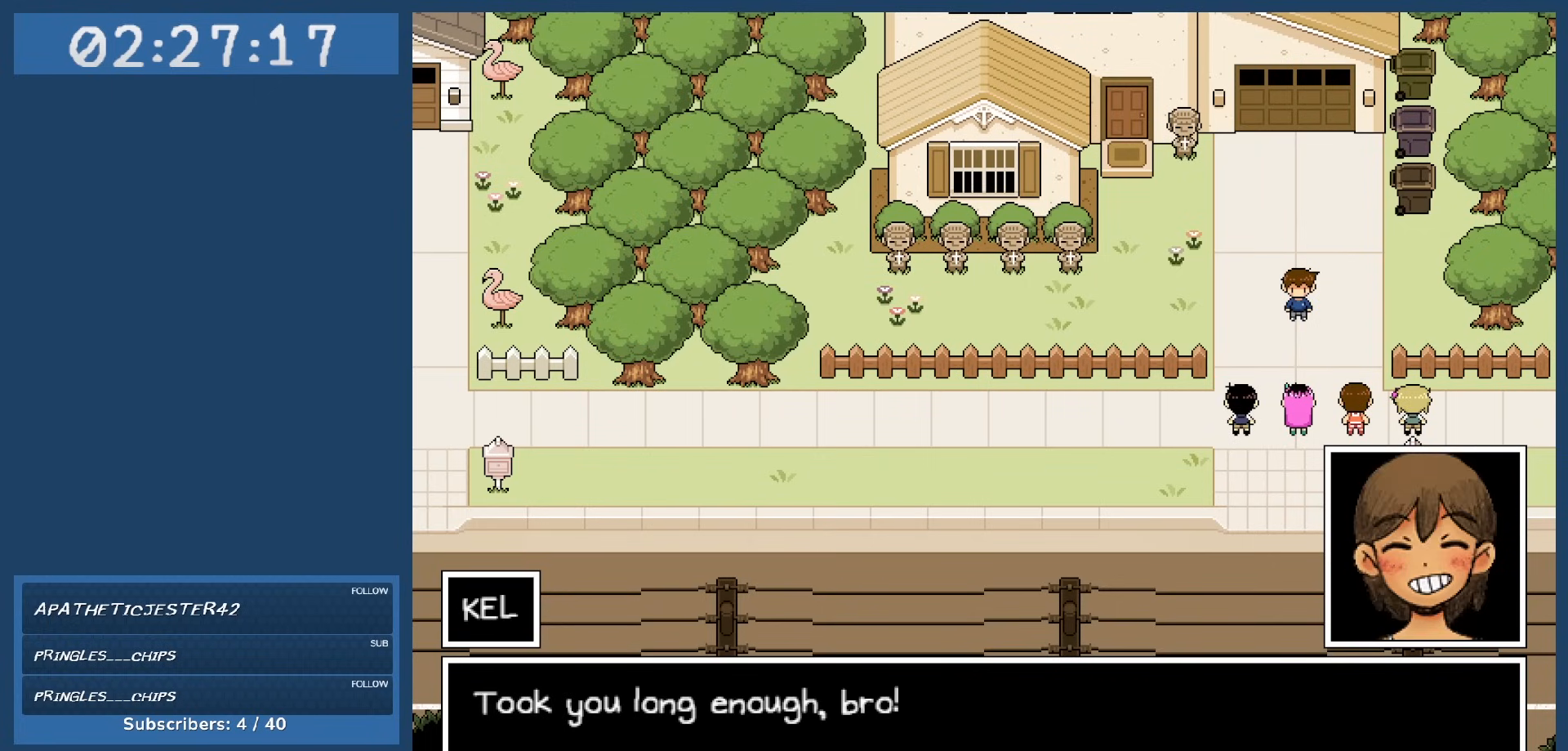
{"keys": [], "events": []}
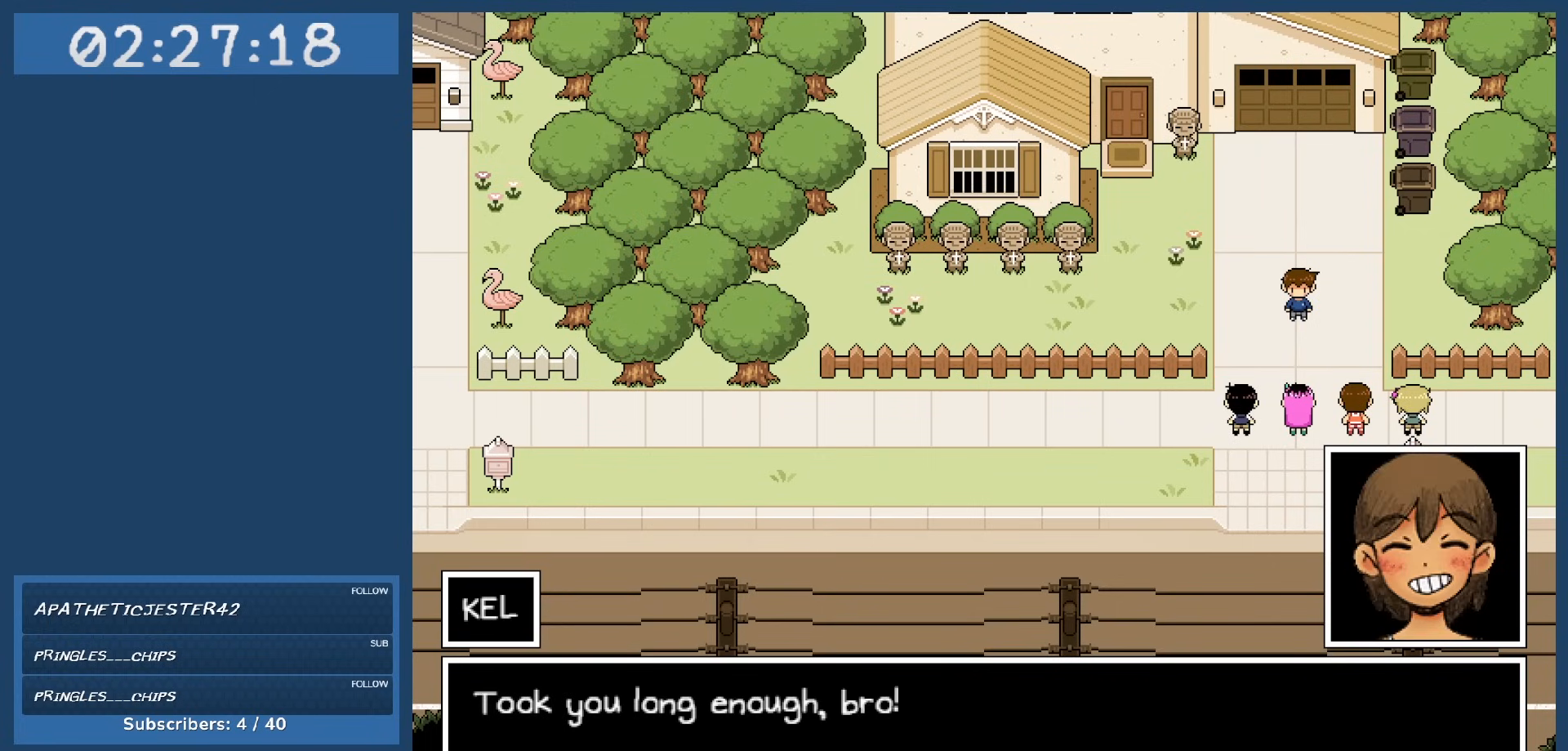
{"keys": [], "events": []}
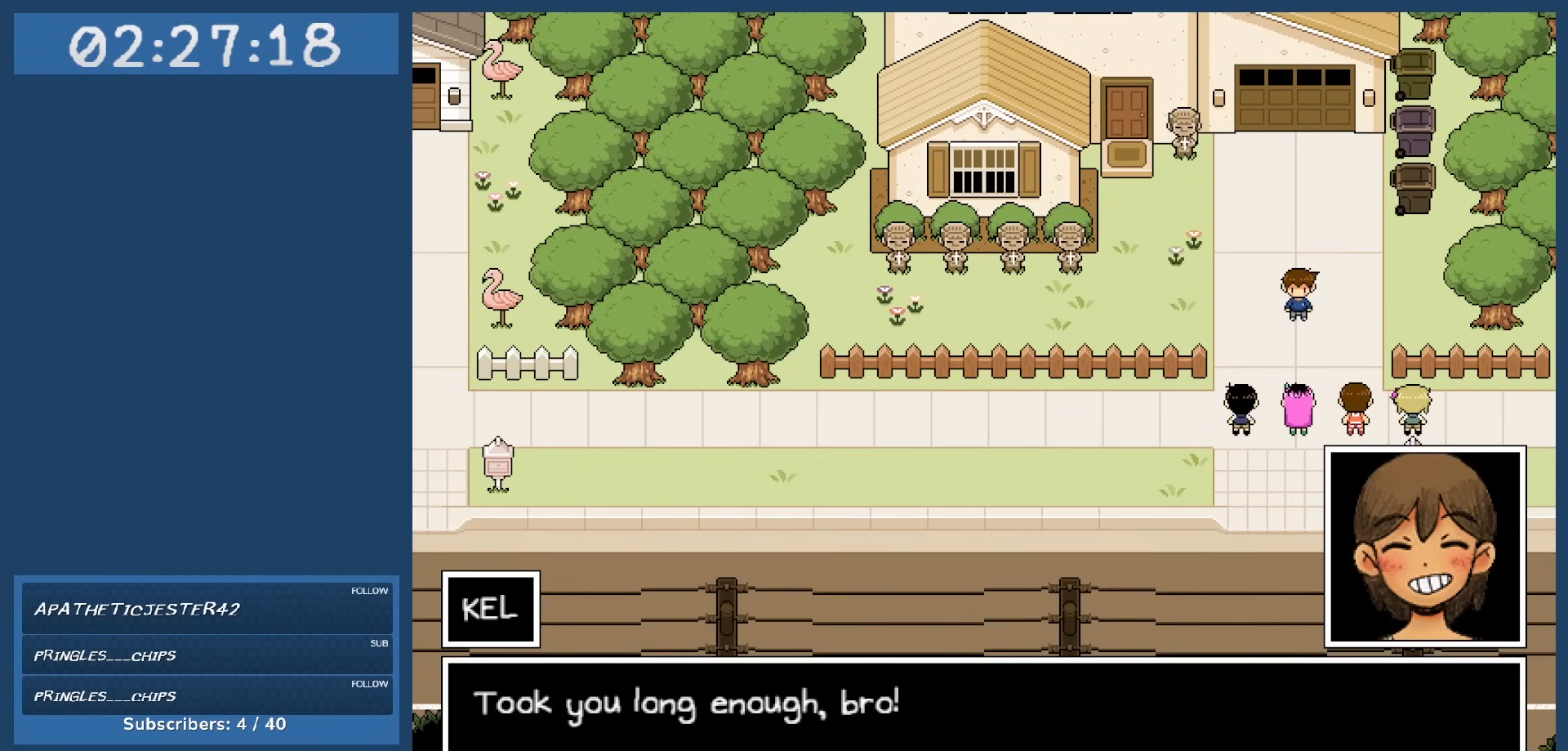
{"keys": [], "events": [[134, "z", "down"], [267, "z", "up"]]}